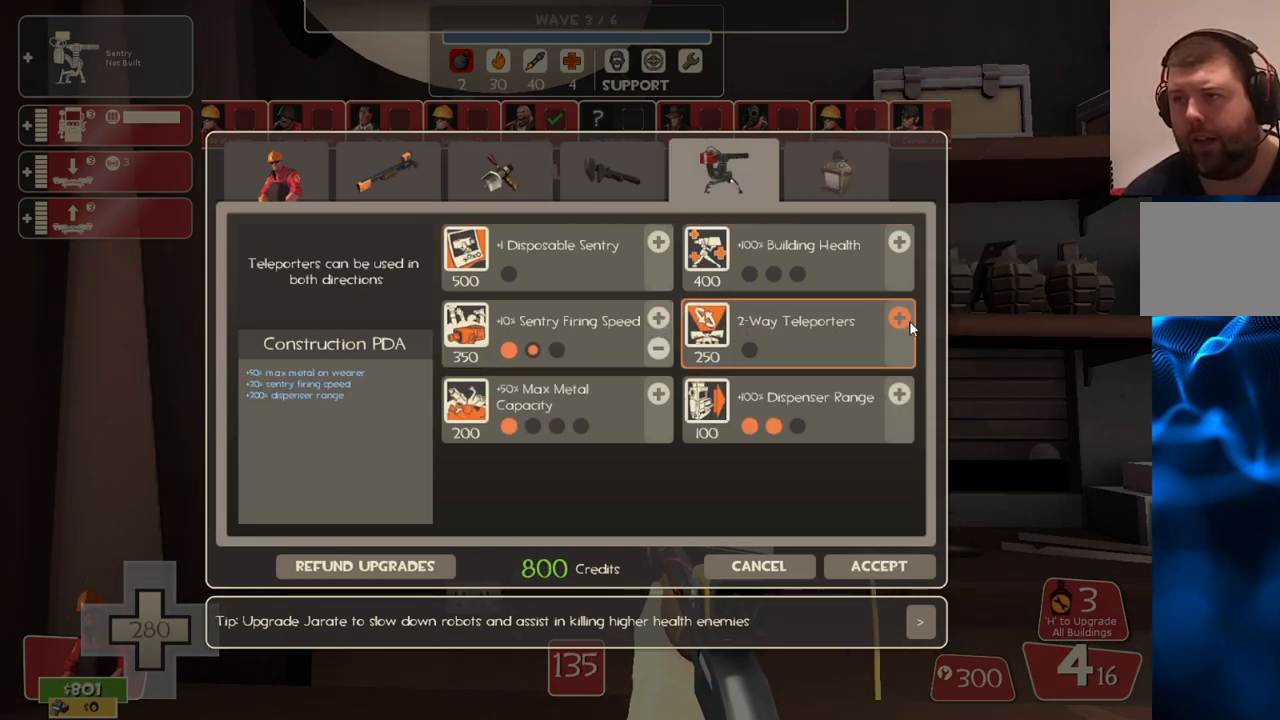
Gameplay with a controller (PlayStation layout); each line is a JSON object with the inputs held at the frame after it. "events" lists button and stick changes between this image and that frame as [ms after this image, input, new state], when the widget could be followed in between.
{"buttons": [], "left_stick": "center", "right_stick": "center", "events": [[33, "right_stick", "center"], [367, "right_stick", "left"], [417, "right_stick", "center"]]}
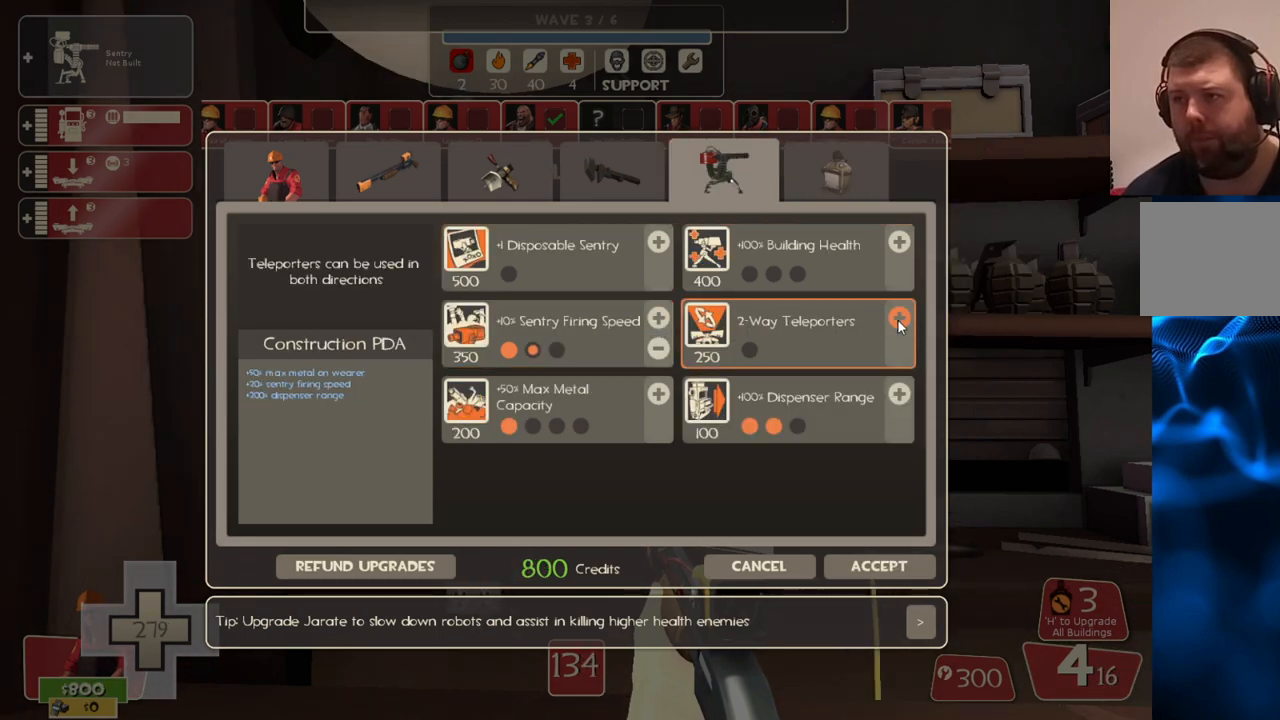
{"buttons": [], "left_stick": "center", "right_stick": "center", "events": [[117, "R2", "down"], [250, "R2", "up"]]}
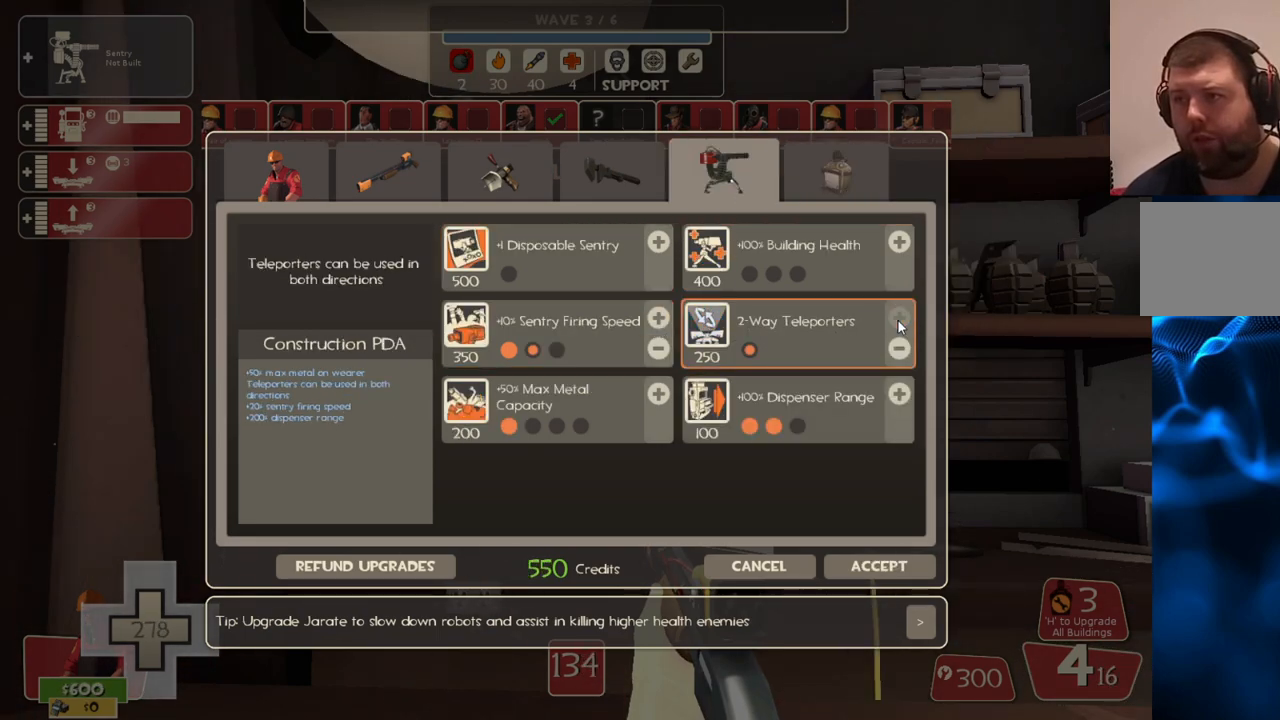
{"buttons": [], "left_stick": "center", "right_stick": "down", "events": [[467, "right_stick", "down"]]}
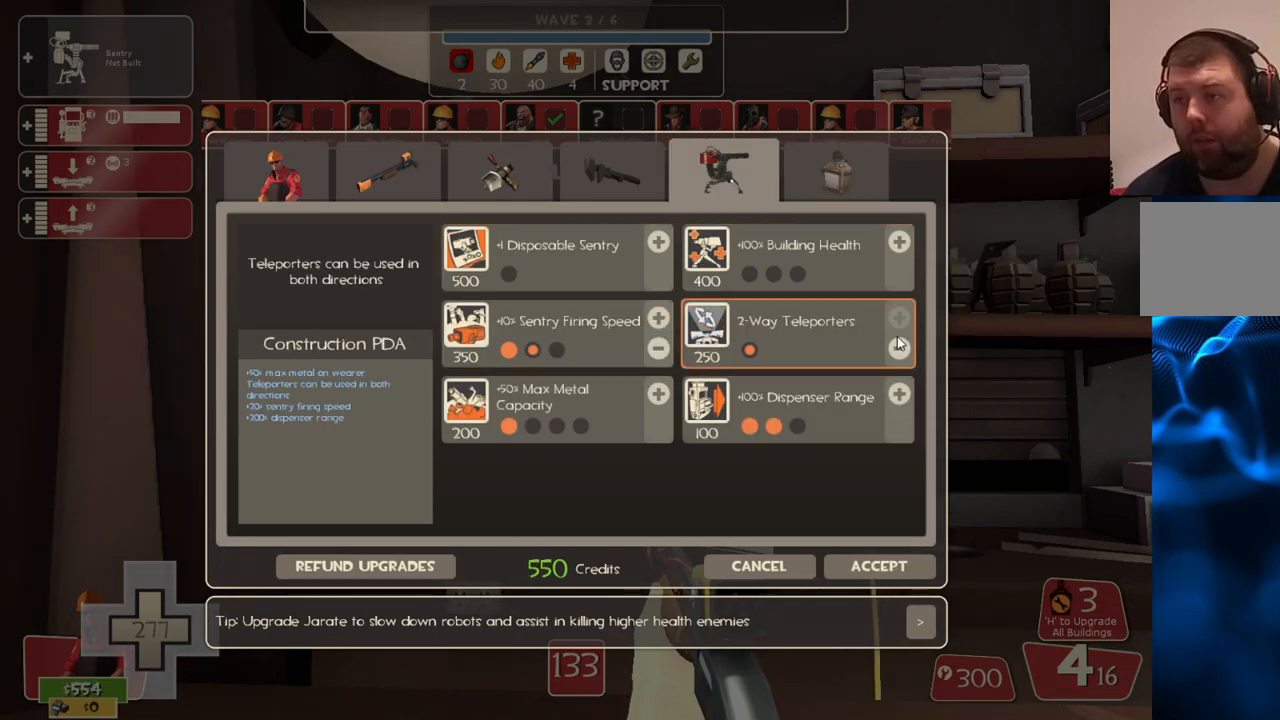
{"buttons": [], "left_stick": "center", "right_stick": "down", "events": [[100, "right_stick", "center"], [400, "right_stick", "down"]]}
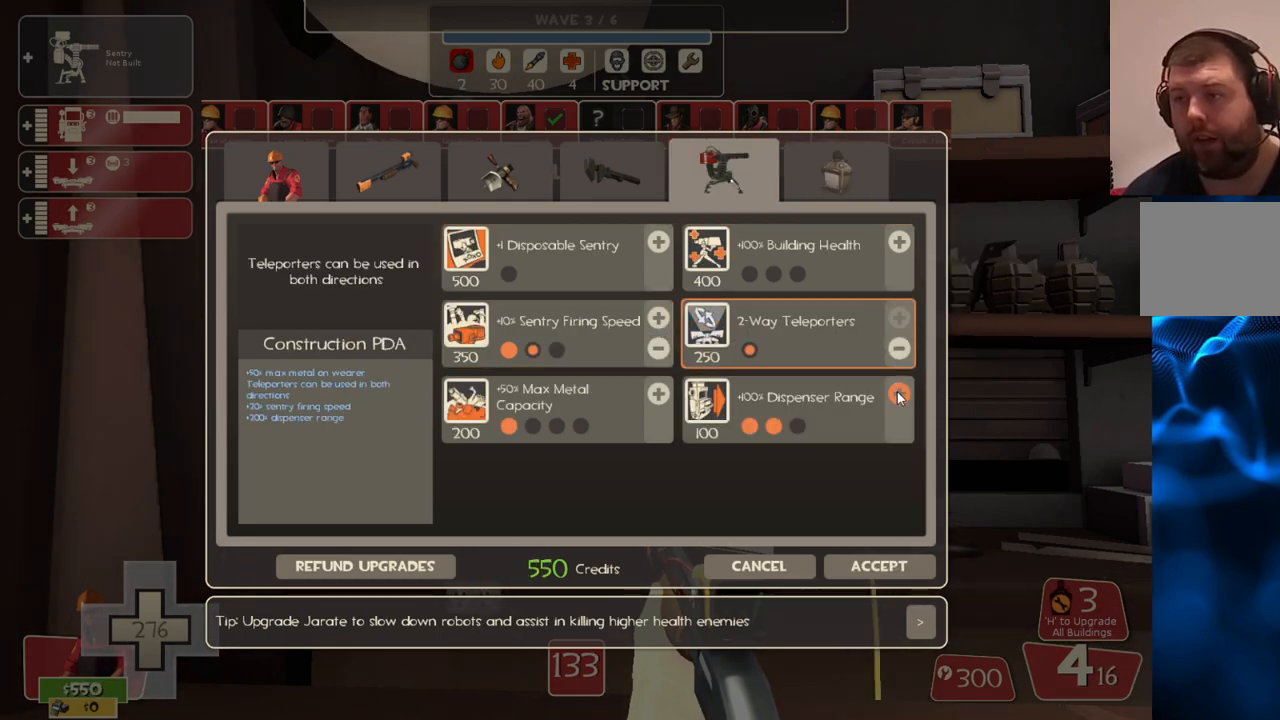
{"buttons": [], "left_stick": "center", "right_stick": "left", "events": [[50, "right_stick", "center"], [317, "right_stick", "up-left"], [467, "right_stick", "left"]]}
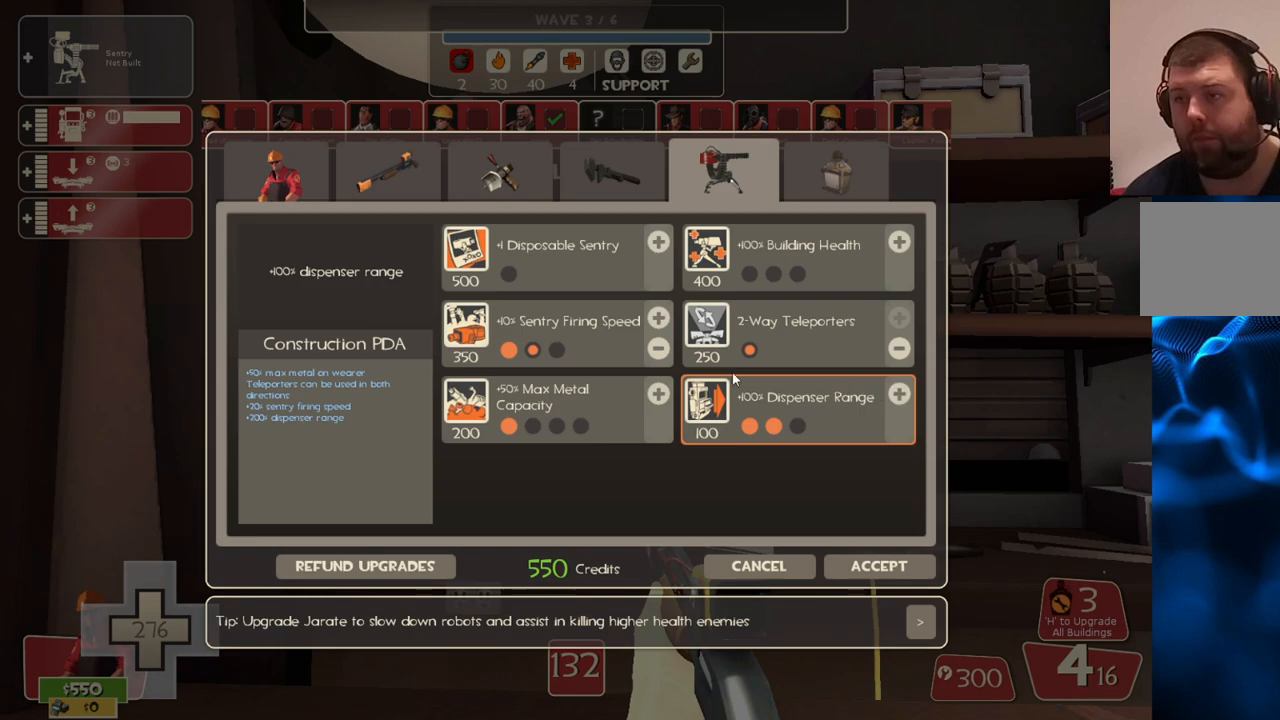
{"buttons": [], "left_stick": "center", "right_stick": "center", "events": [[117, "right_stick", "center"], [350, "right_stick", "down"], [450, "right_stick", "center"]]}
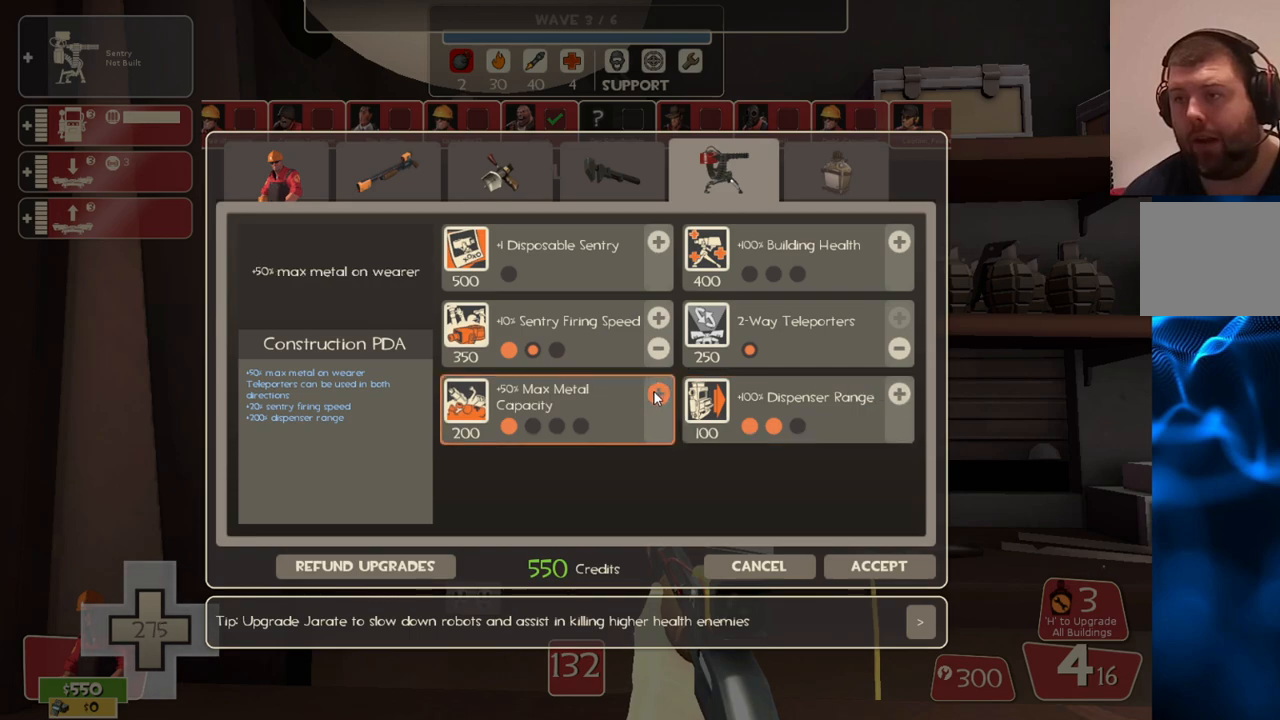
{"buttons": [], "left_stick": "center", "right_stick": "up", "events": [[117, "R2", "down"], [250, "R2", "up"], [350, "right_stick", "up"]]}
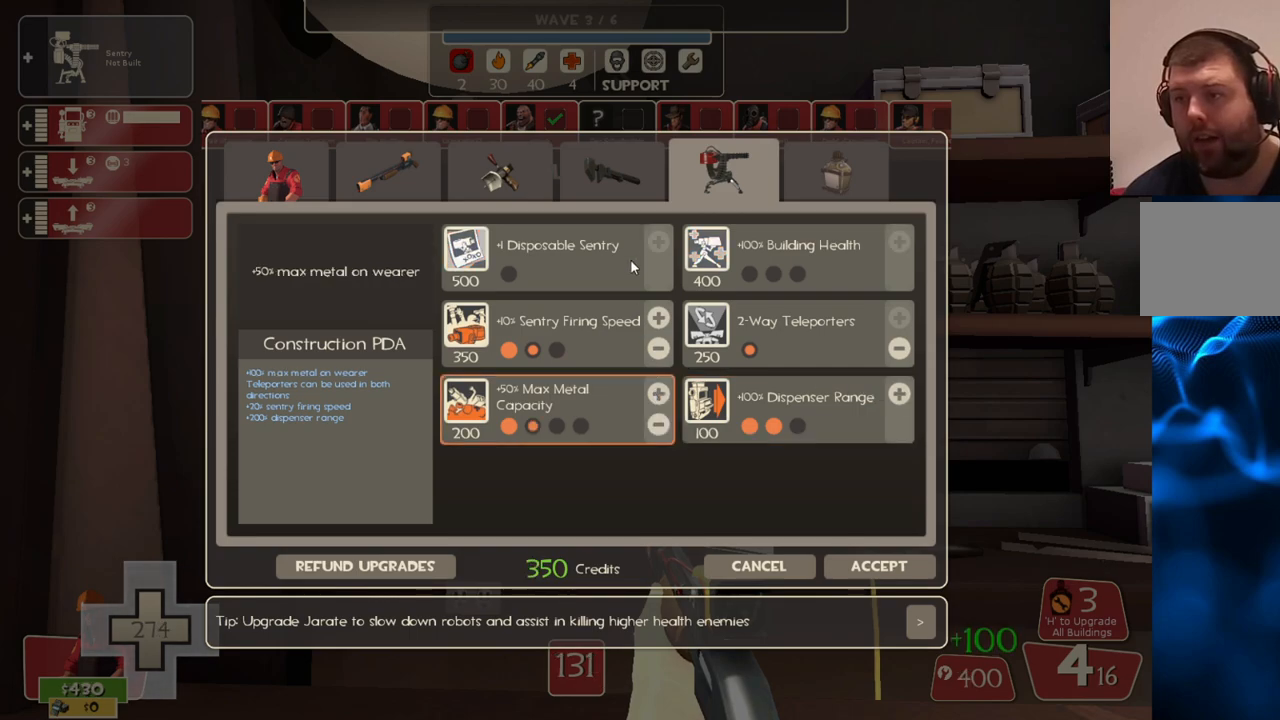
{"buttons": ["R2"], "left_stick": "center", "right_stick": "center", "events": [[117, "right_stick", "center"], [283, "right_stick", "up"], [400, "right_stick", "center"], [450, "R2", "down"]]}
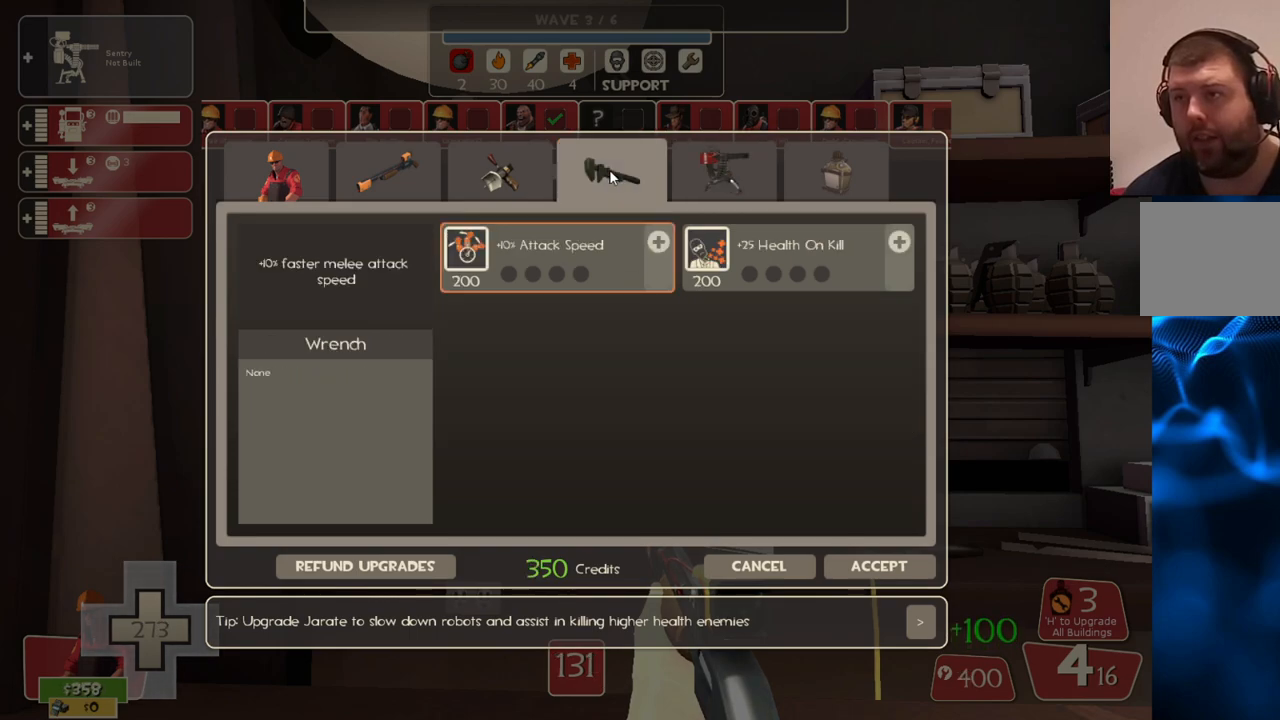
{"buttons": [], "left_stick": "center", "right_stick": "center", "events": [[83, "R2", "up"], [83, "right_stick", "left"], [233, "right_stick", "center"], [283, "right_stick", "right"], [433, "right_stick", "center"]]}
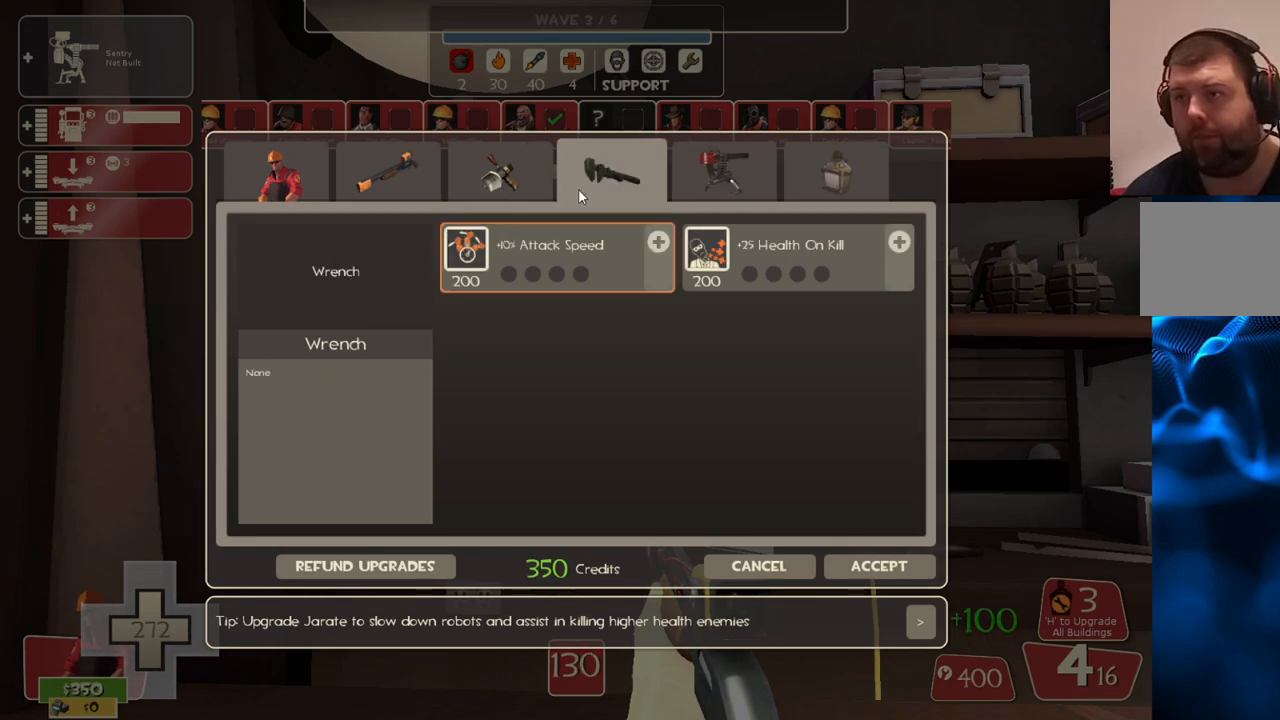
{"buttons": [], "left_stick": "center", "right_stick": "left", "events": [[67, "right_stick", "down-right"], [300, "right_stick", "center"], [500, "right_stick", "left"]]}
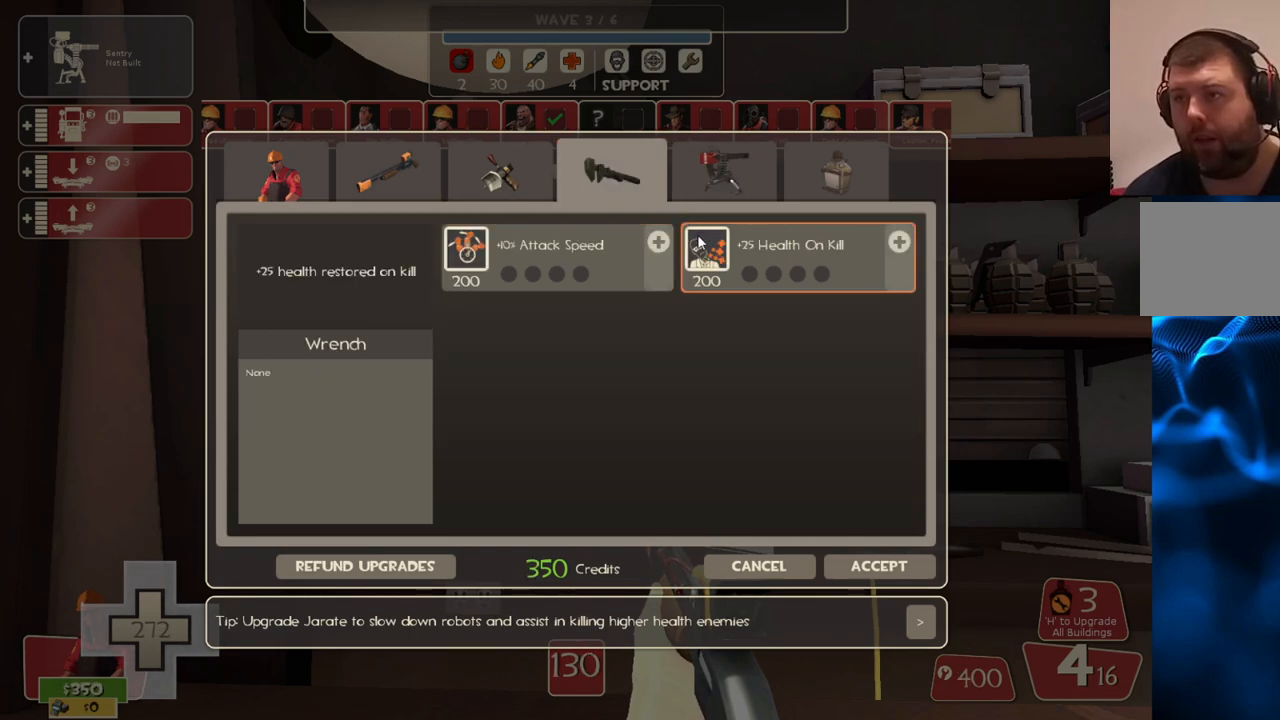
{"buttons": ["R2"], "left_stick": "center", "right_stick": "center", "events": [[150, "right_stick", "center"], [450, "R2", "down"]]}
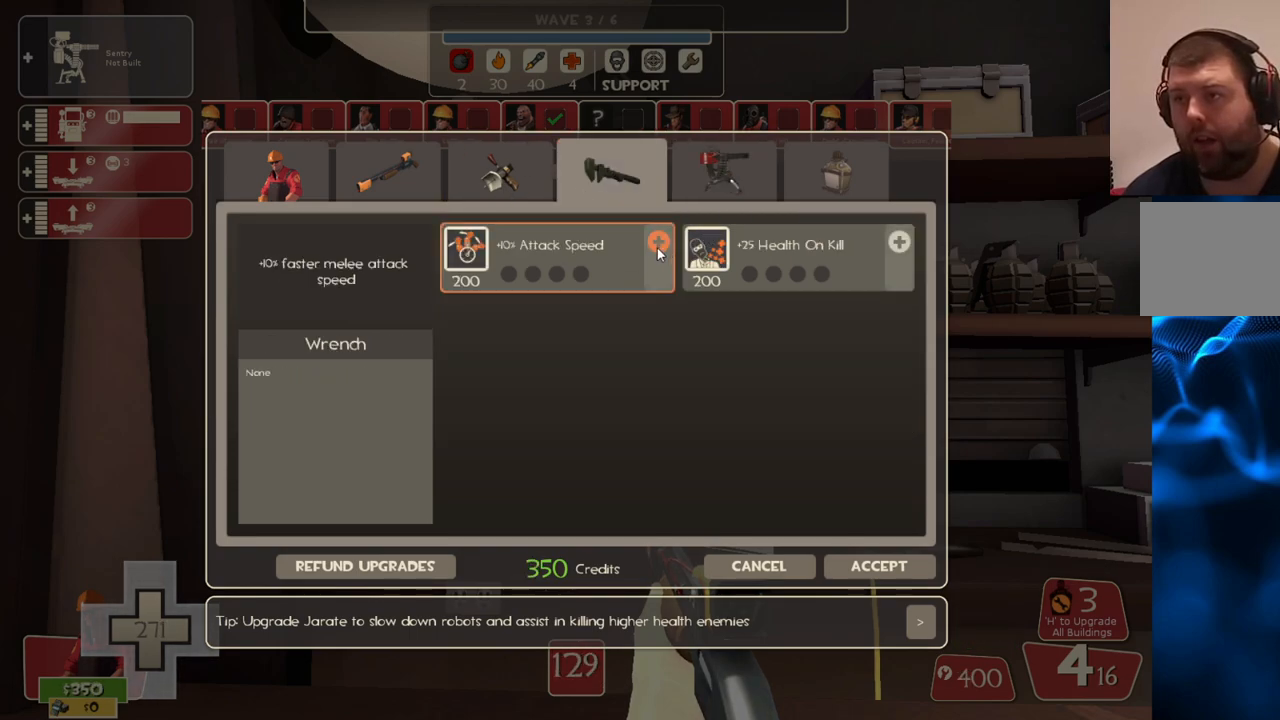
{"buttons": [], "left_stick": "center", "right_stick": "down-right", "events": [[100, "R2", "up"], [150, "right_stick", "down-right"]]}
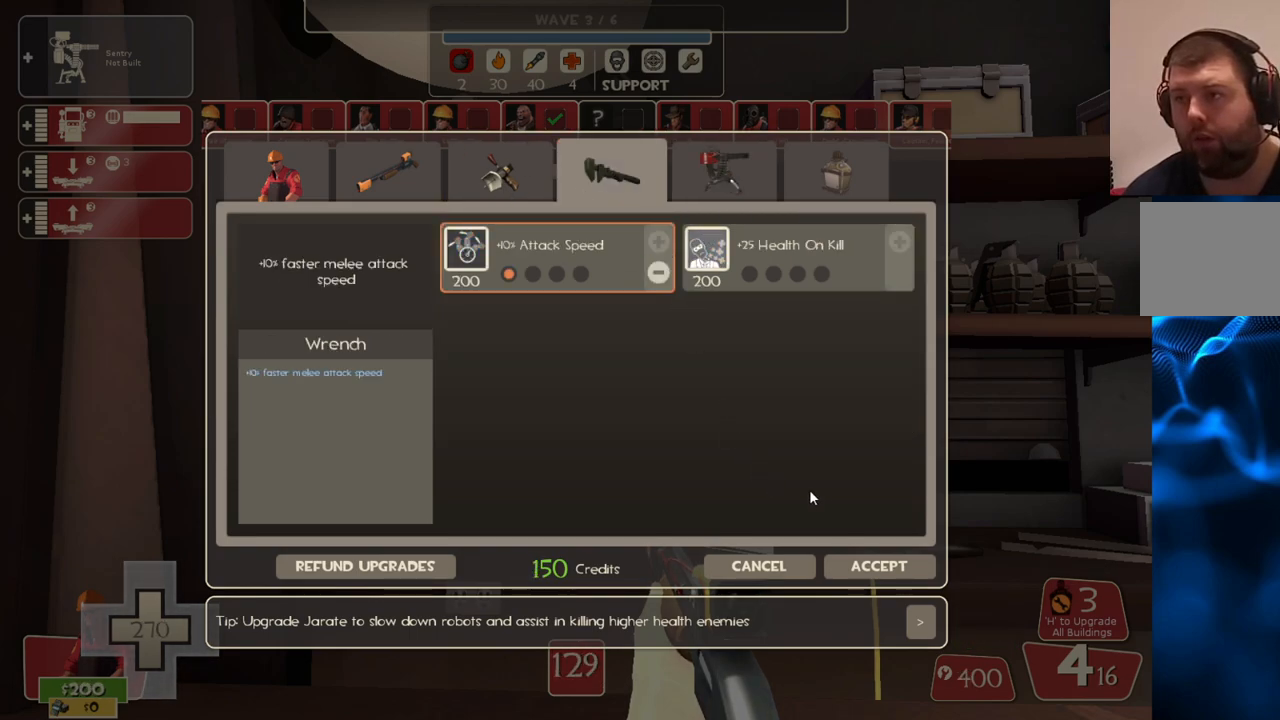
{"buttons": [], "left_stick": "center", "right_stick": "left", "events": [[50, "right_stick", "up-right"], [100, "right_stick", "up"], [367, "right_stick", "left"]]}
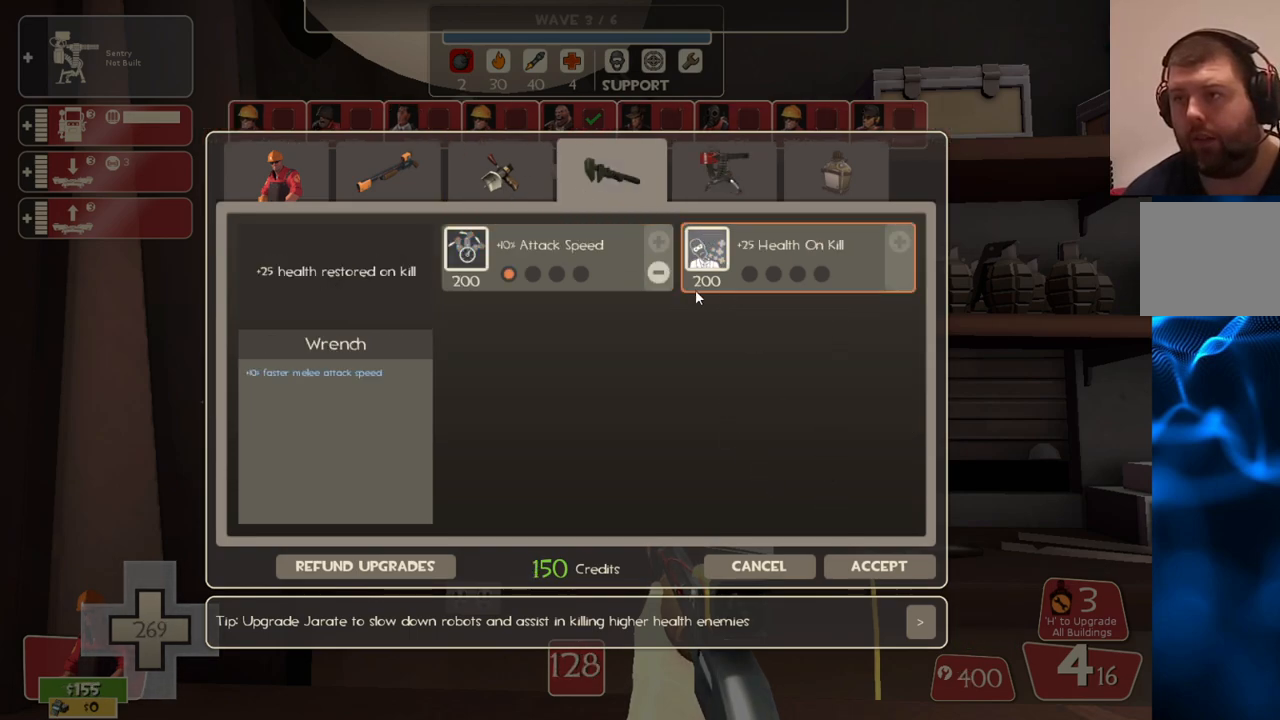
{"buttons": [], "left_stick": "center", "right_stick": "up-left", "events": [[300, "right_stick", "up-left"]]}
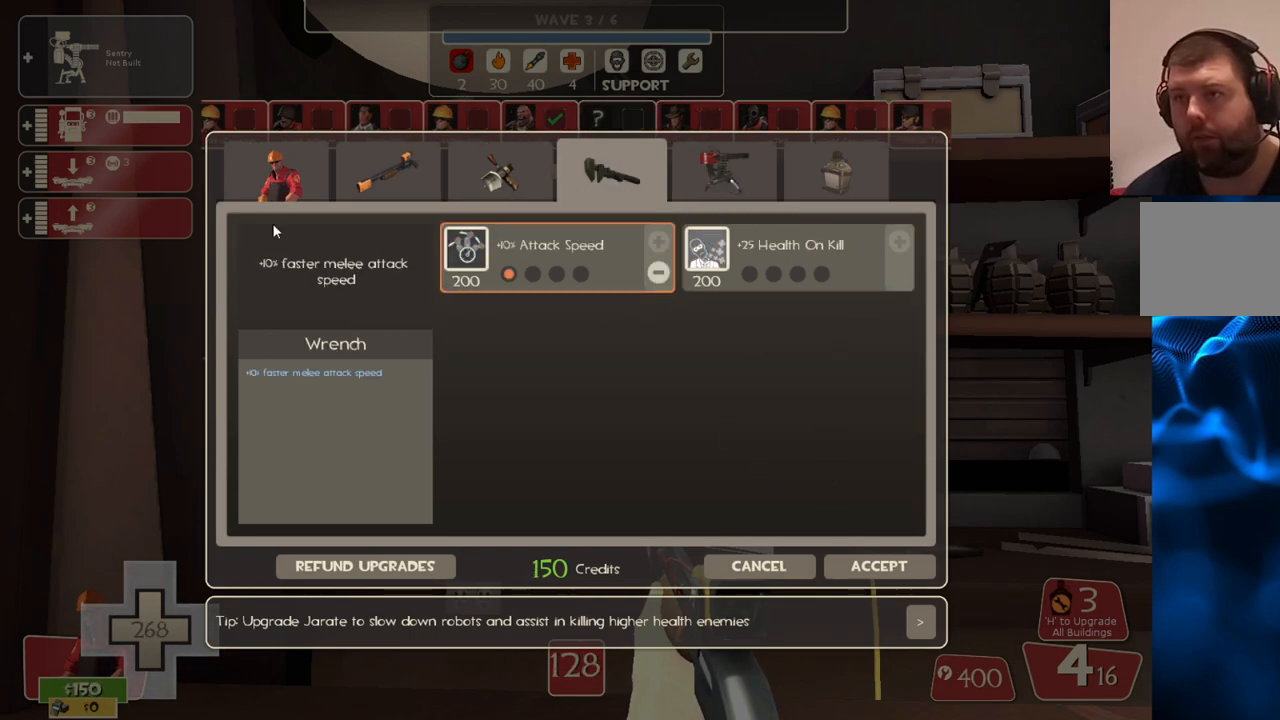
{"buttons": ["R2"], "left_stick": "center", "right_stick": "center", "events": [[117, "right_stick", "center"], [367, "R2", "down"]]}
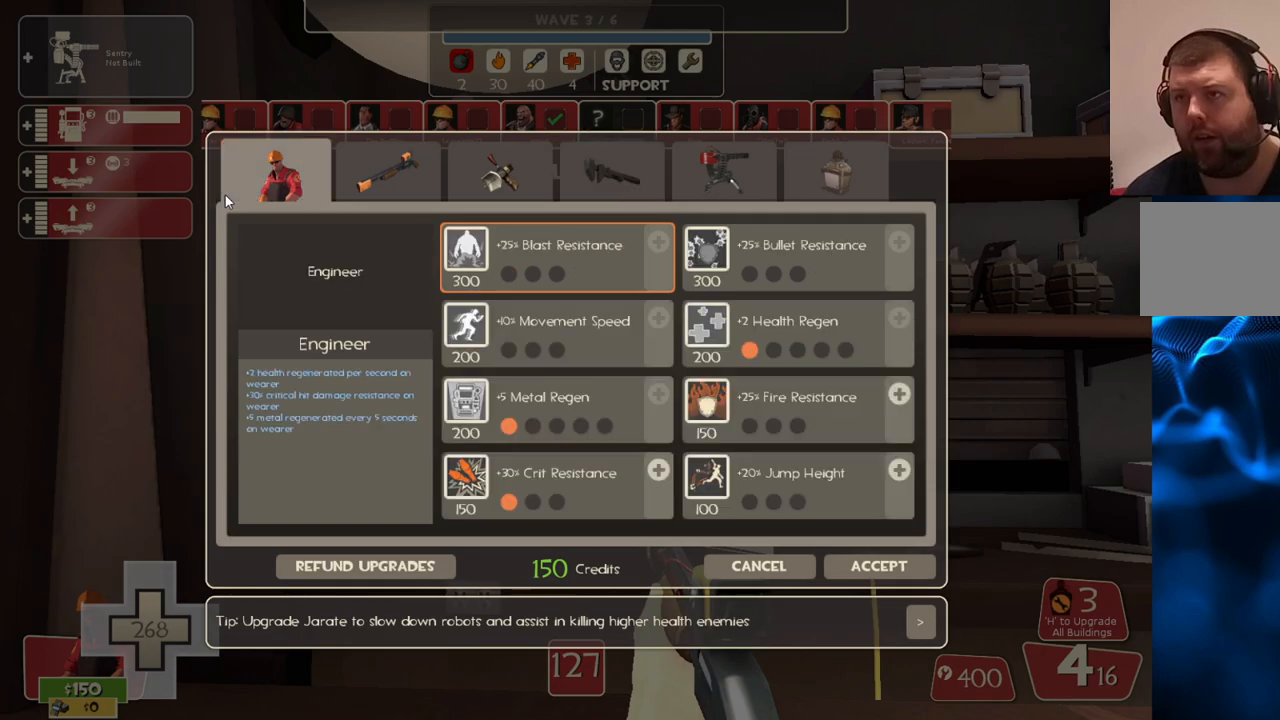
{"buttons": [], "left_stick": "center", "right_stick": "center", "events": [[17, "R2", "up"], [217, "right_stick", "right"], [400, "right_stick", "center"]]}
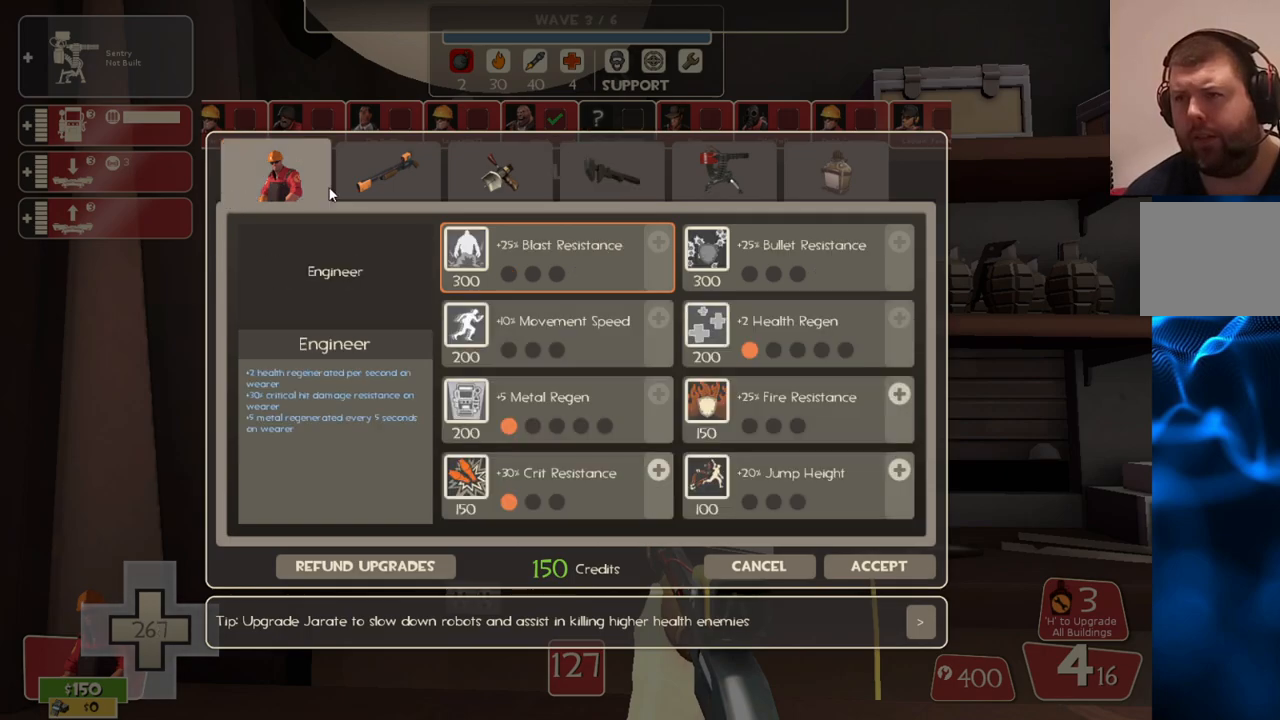
{"buttons": [], "left_stick": "center", "right_stick": "center", "events": []}
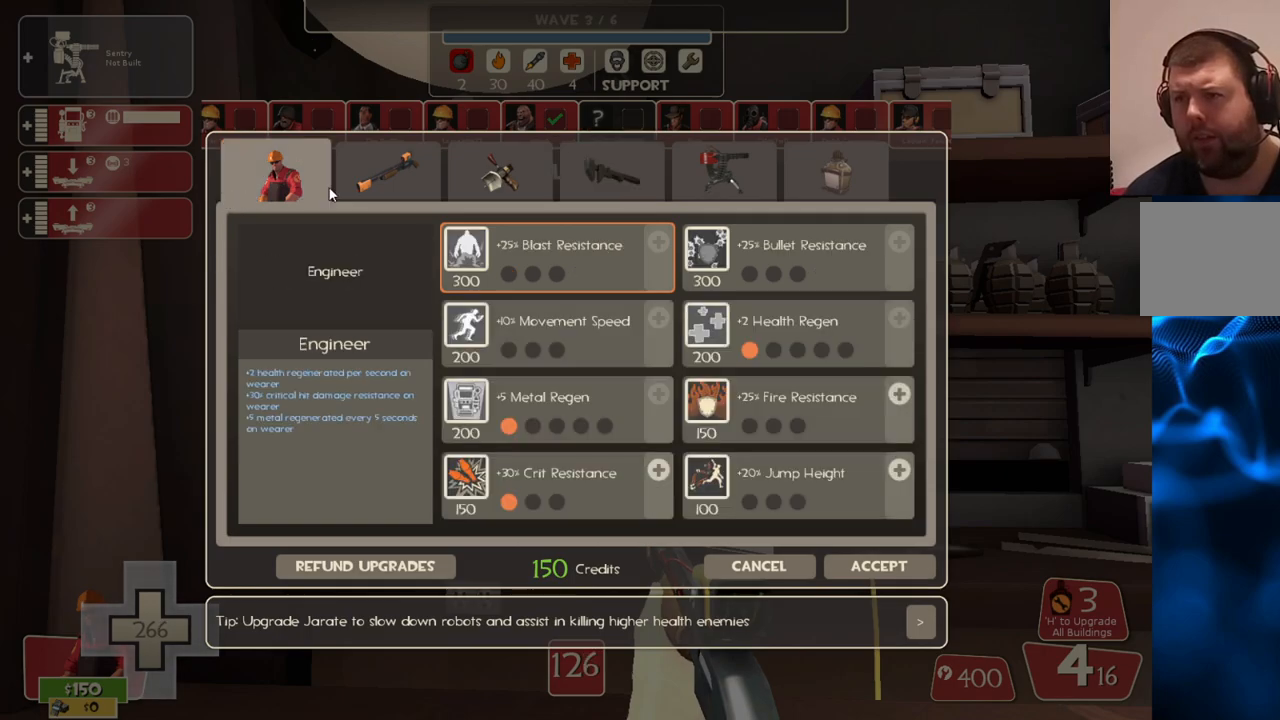
{"buttons": [], "left_stick": "center", "right_stick": "down-right", "events": [[300, "right_stick", "down-right"]]}
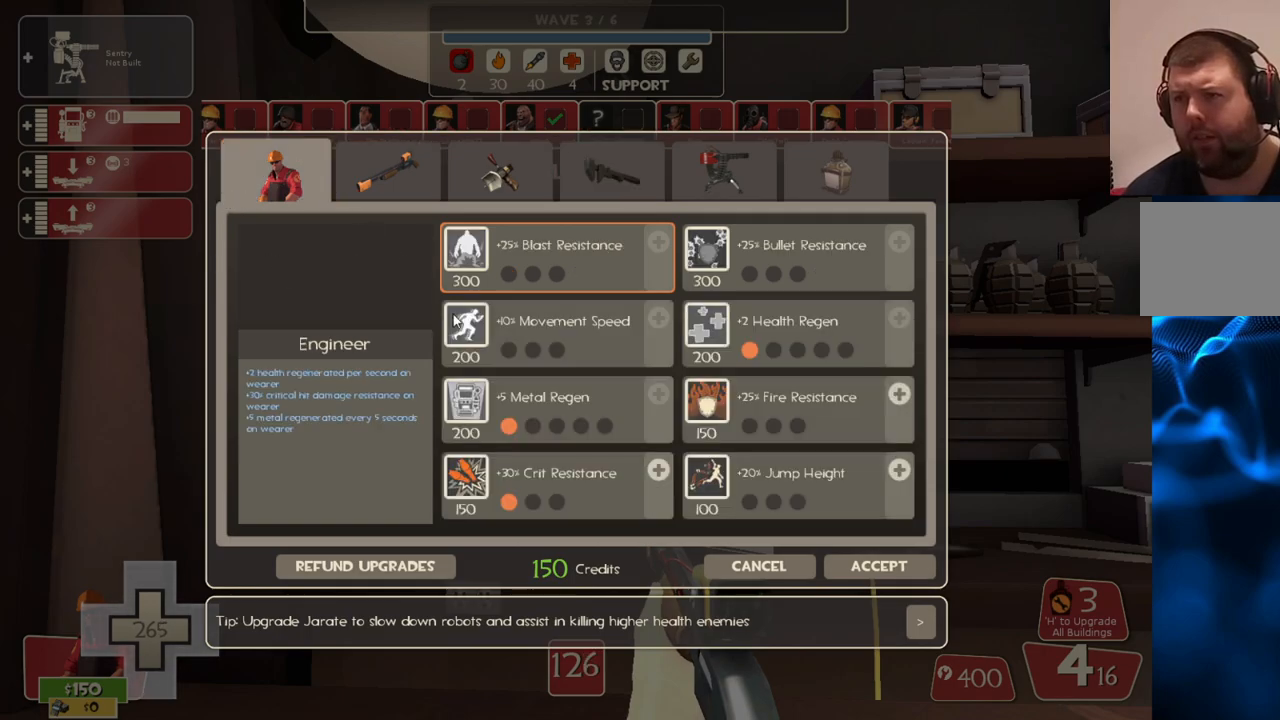
{"buttons": [], "left_stick": "center", "right_stick": "left", "events": [[267, "right_stick", "up-right"], [383, "right_stick", "left"]]}
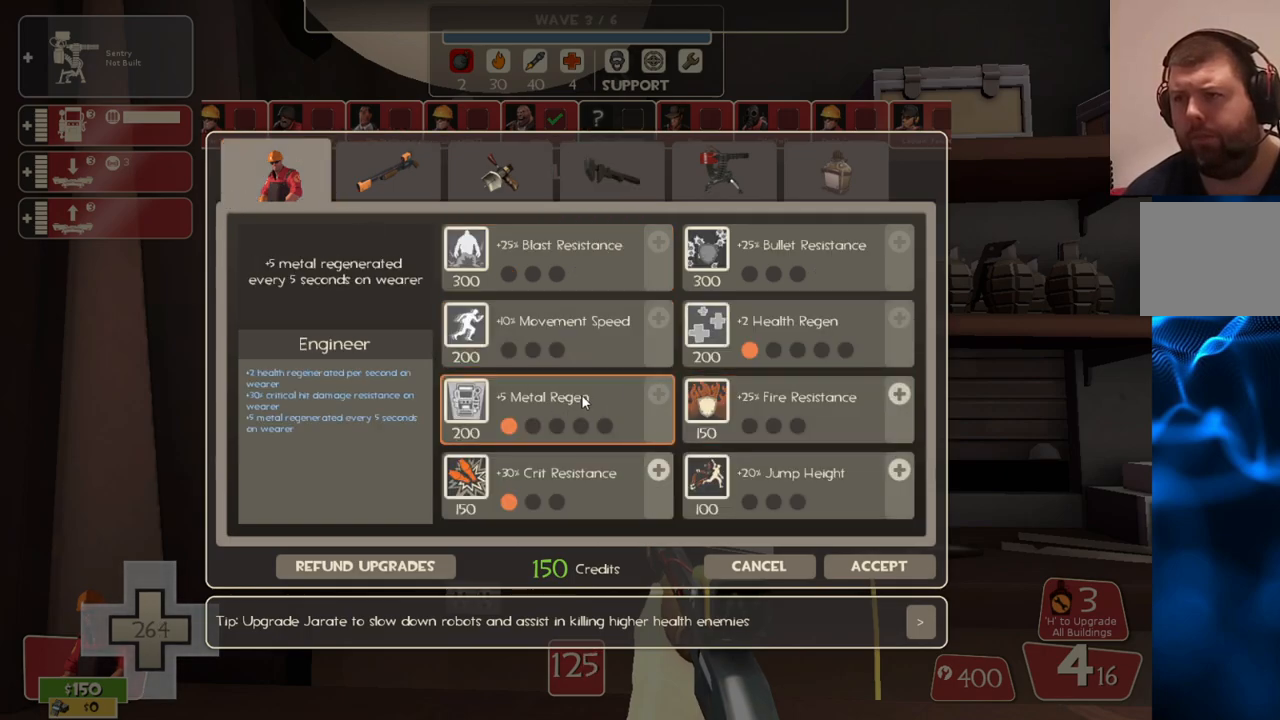
{"buttons": [], "left_stick": "center", "right_stick": "down-left", "events": [[83, "right_stick", "right"], [183, "right_stick", "up-right"], [400, "right_stick", "center"], [467, "right_stick", "down-left"]]}
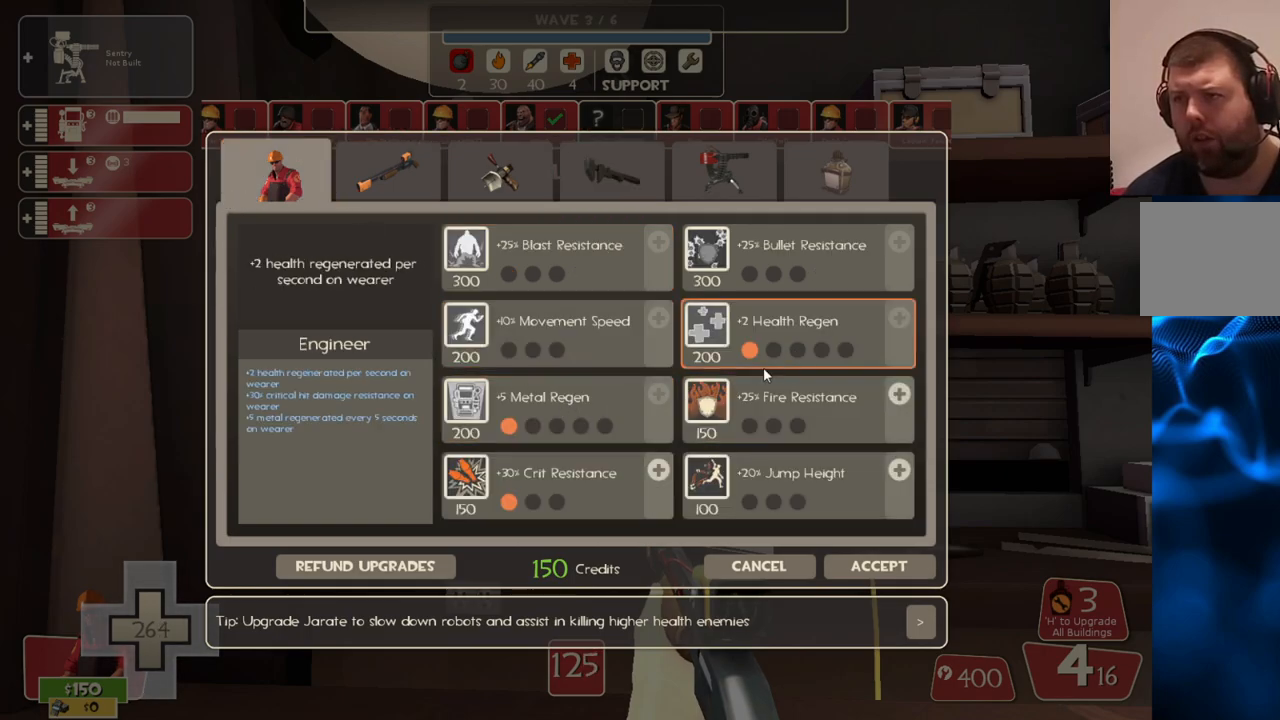
{"buttons": [], "left_stick": "center", "right_stick": "center", "events": [[83, "right_stick", "down-right"], [383, "right_stick", "center"]]}
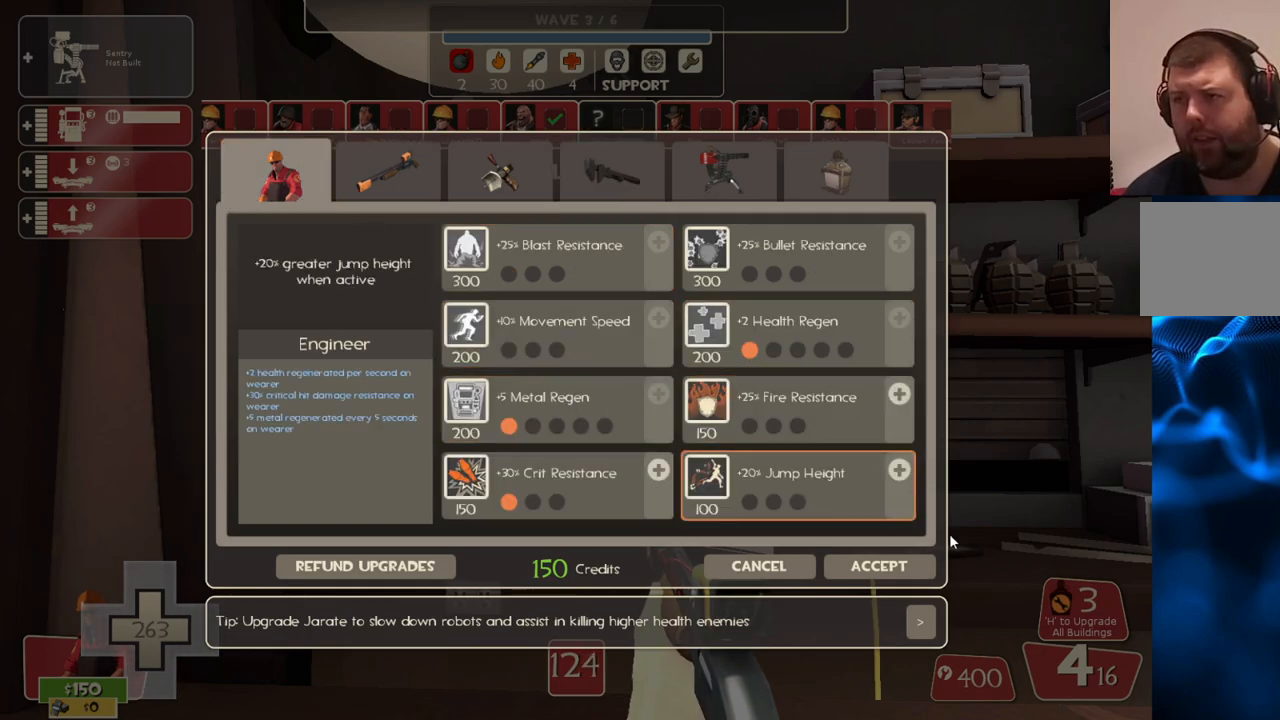
{"buttons": [], "left_stick": "center", "right_stick": "down", "events": [[17, "right_stick", "left"], [183, "right_stick", "center"], [450, "right_stick", "down"]]}
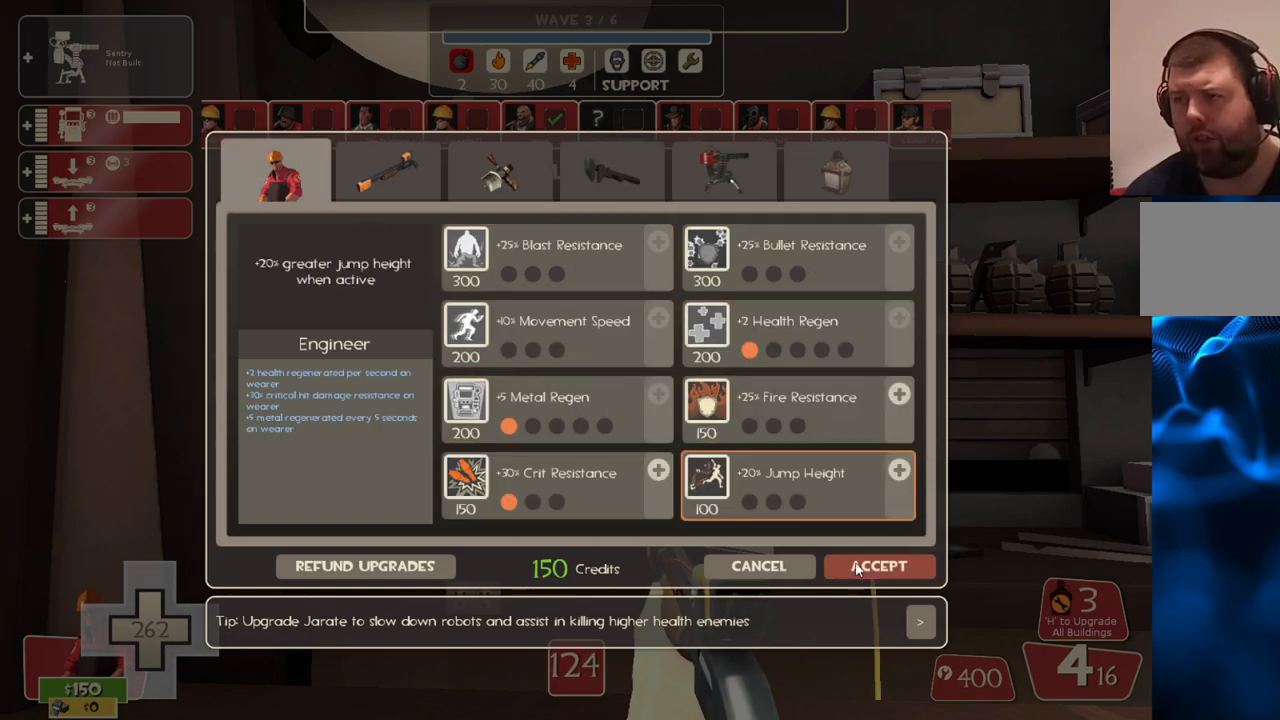
{"buttons": [], "left_stick": "left", "right_stick": "left", "events": [[50, "right_stick", "center"], [183, "R2", "down"], [283, "R2", "up"], [367, "right_stick", "left"], [417, "left_stick", "left"]]}
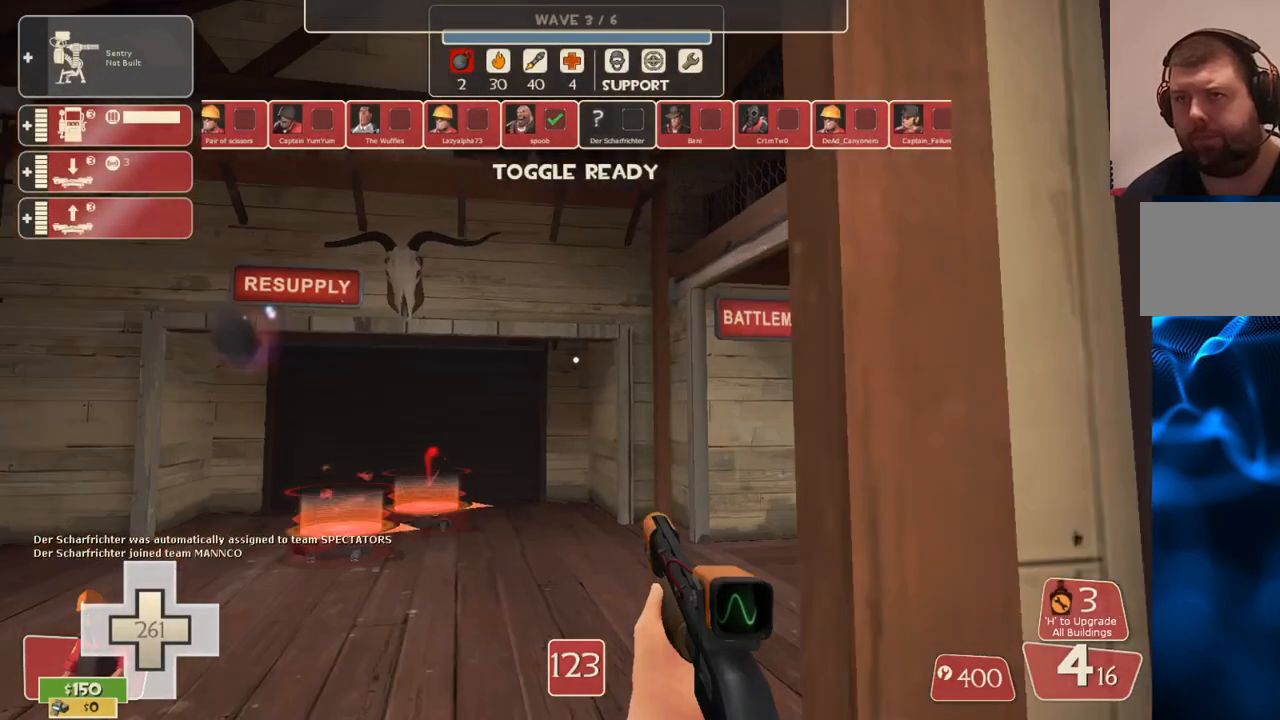
{"buttons": [], "left_stick": "center", "right_stick": "center", "events": [[17, "right_stick", "center"], [117, "left_stick", "center"], [133, "SQUARE", "down"], [183, "SQUARE", "up"], [267, "SQUARE", "down"], [300, "SQUARE", "up"]]}
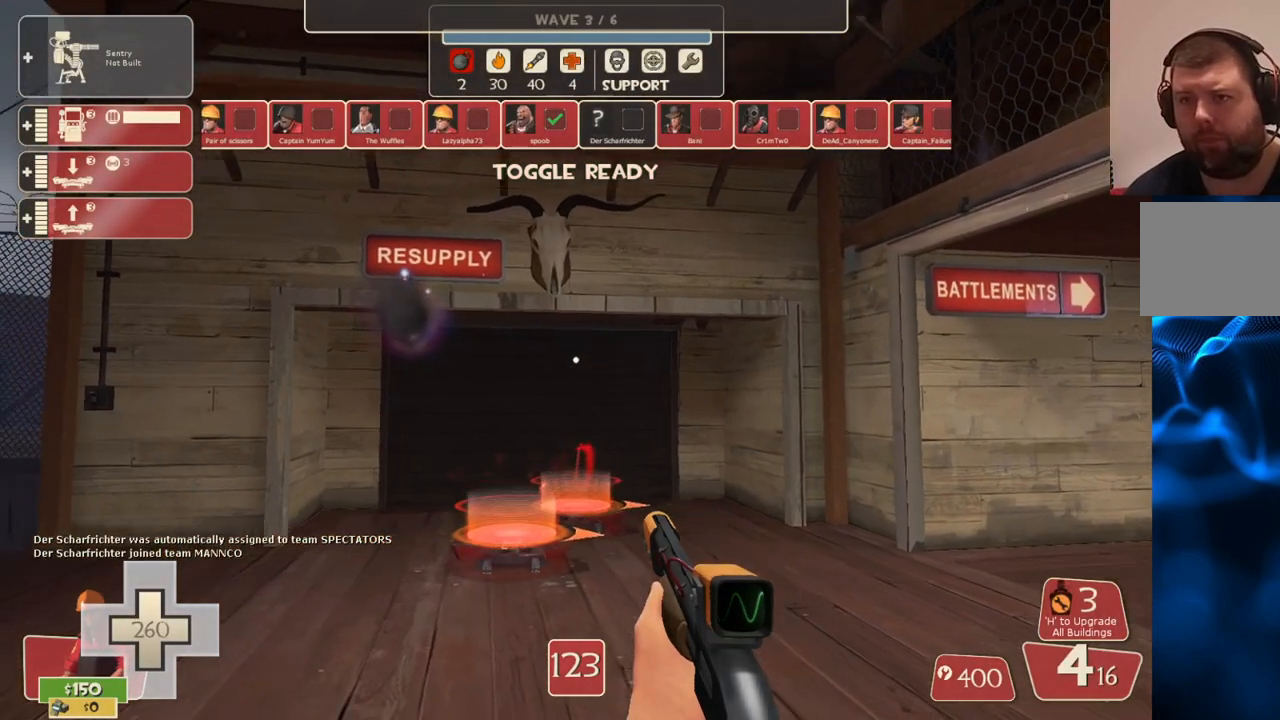
{"buttons": [], "left_stick": "up", "right_stick": "center", "events": [[17, "right_stick", "up-left"], [100, "right_stick", "center"], [300, "right_stick", "up"], [400, "right_stick", "center"], [417, "left_stick", "up"]]}
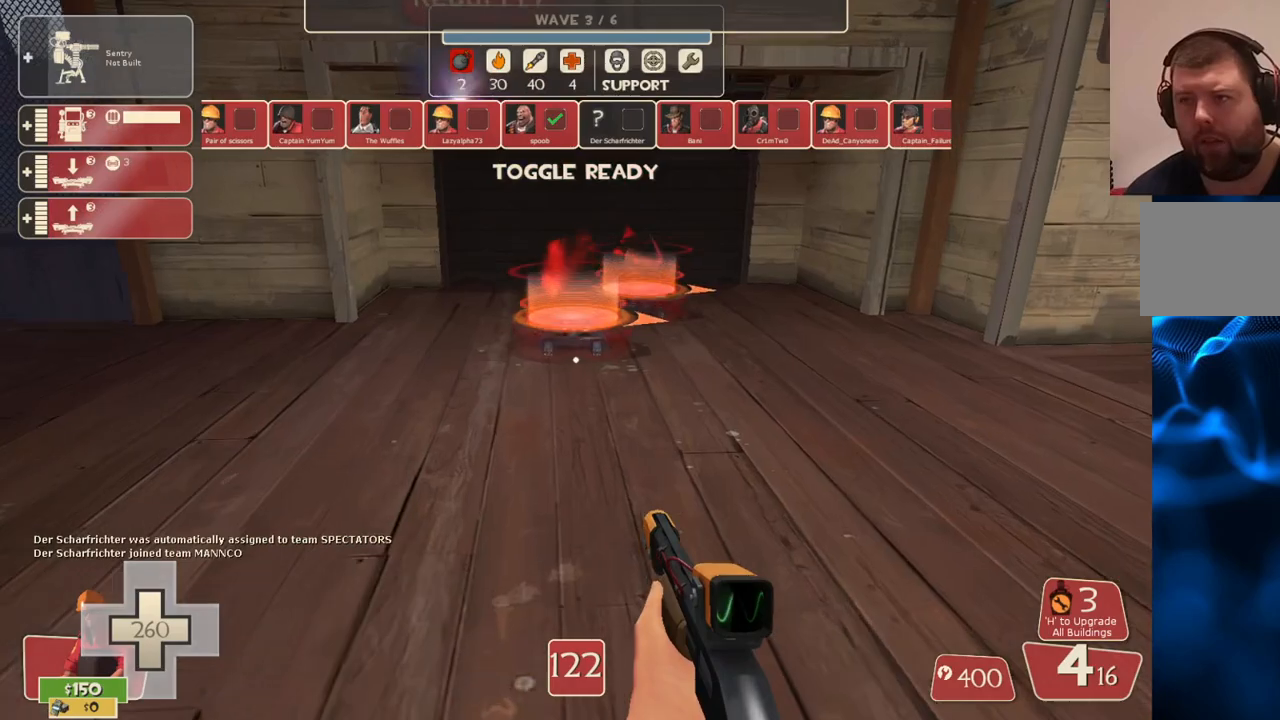
{"buttons": [], "left_stick": "up", "right_stick": "center", "events": []}
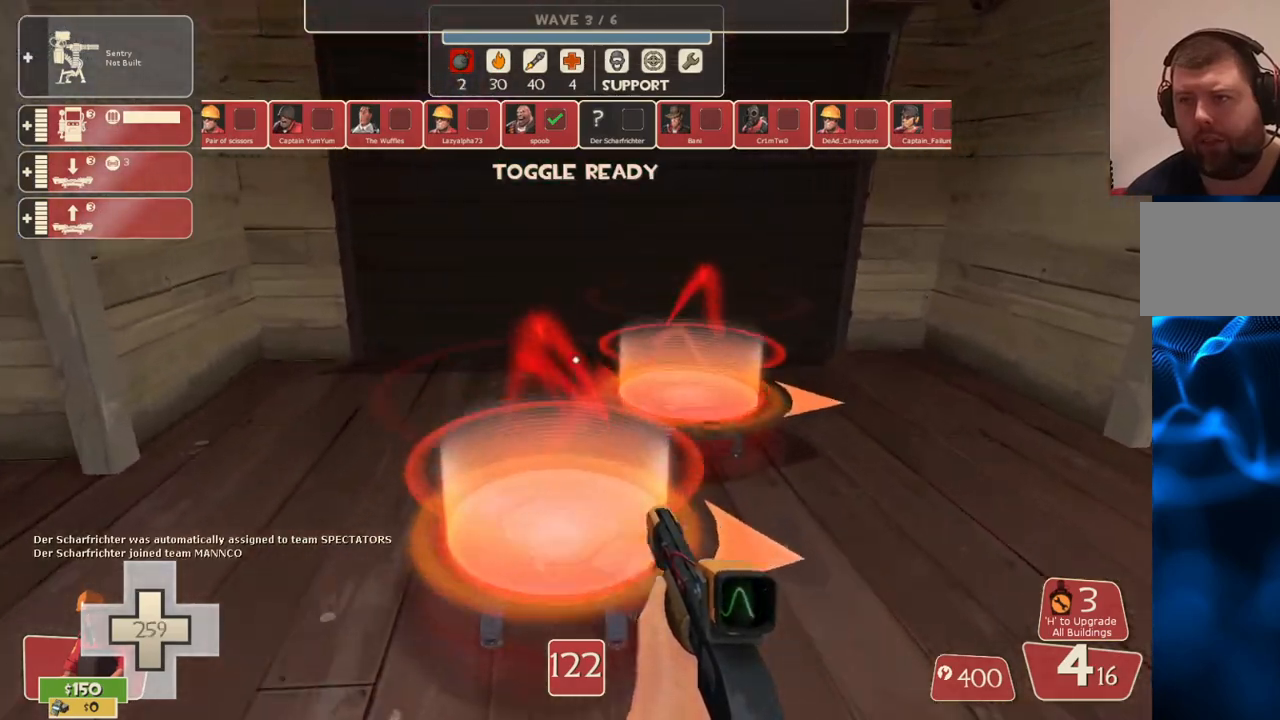
{"buttons": [], "left_stick": "center", "right_stick": "center", "events": [[33, "left_stick", "center"]]}
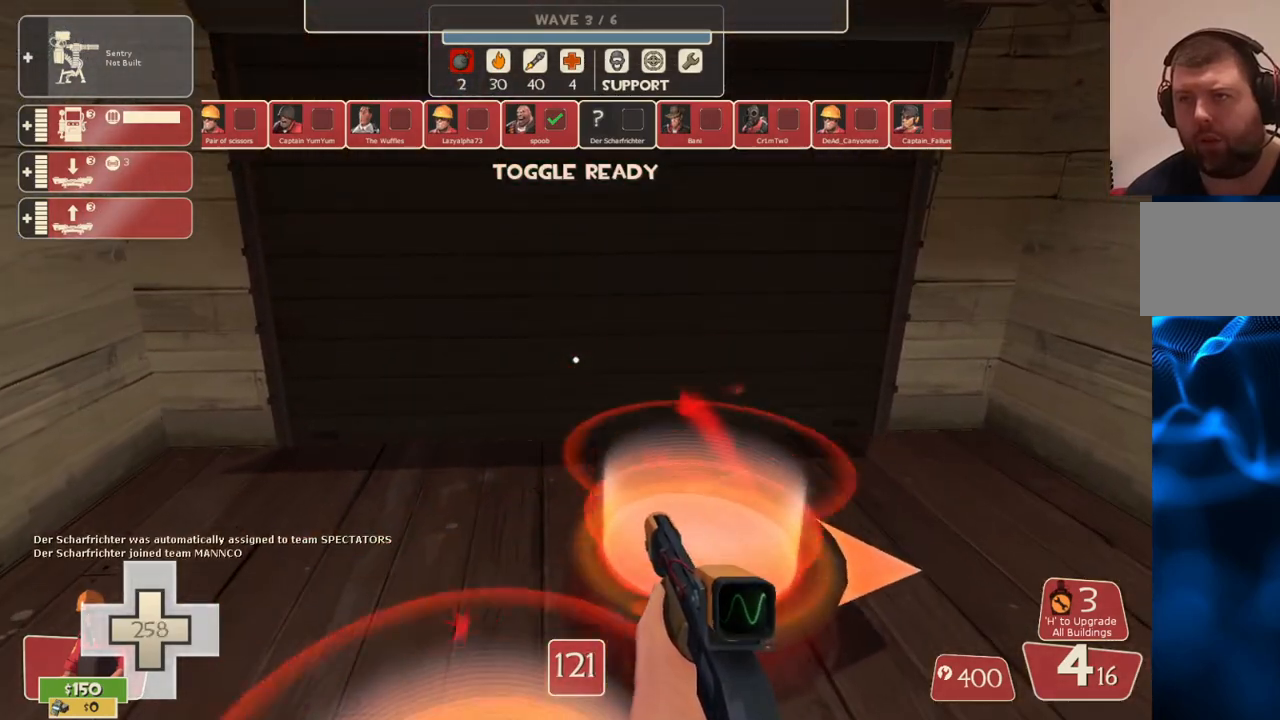
{"buttons": [], "left_stick": "center", "right_stick": "center", "events": []}
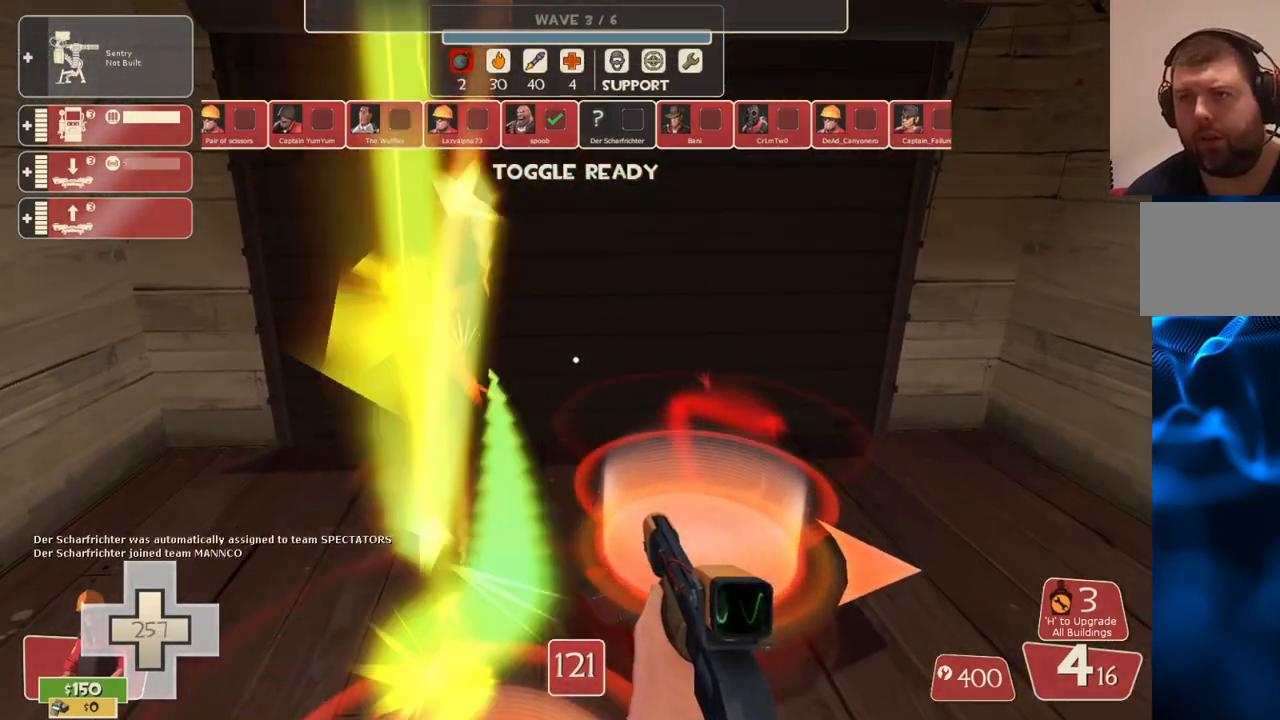
{"buttons": [], "left_stick": "center", "right_stick": "center", "events": []}
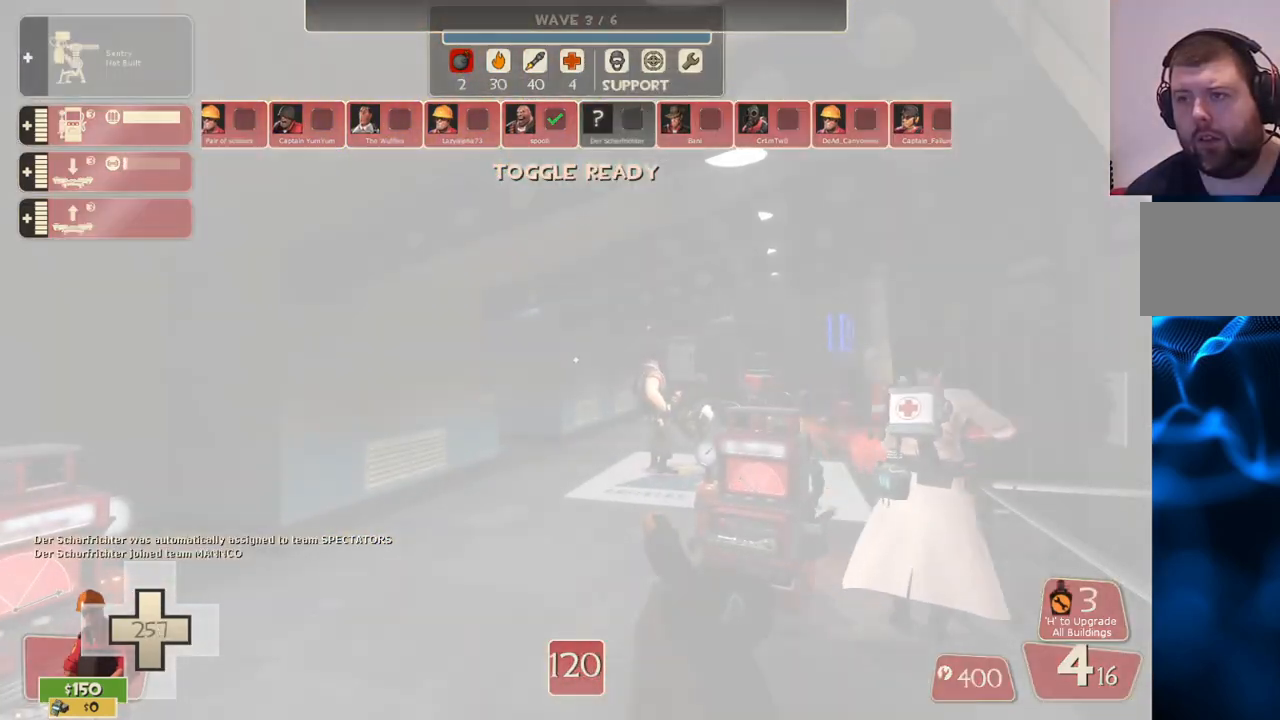
{"buttons": [], "left_stick": "center", "right_stick": "center", "events": [[133, "DPAD_LEFT", "down"], [183, "DPAD_LEFT", "up"]]}